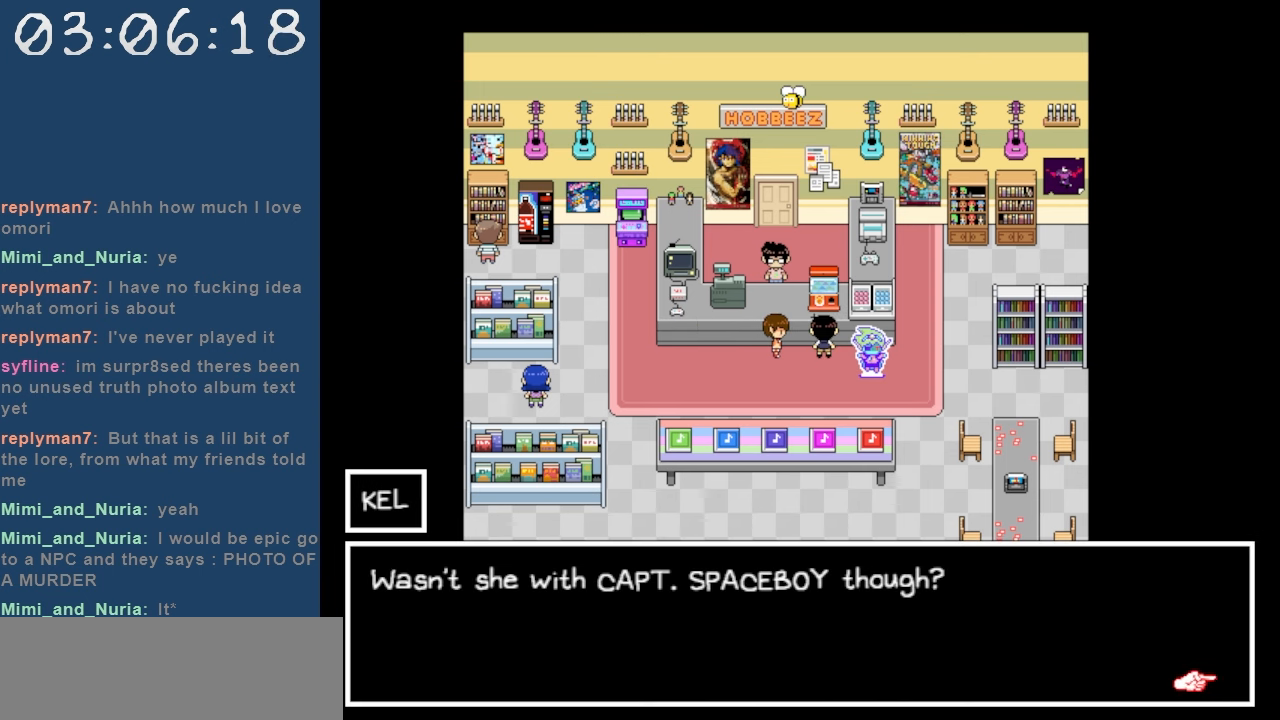
Gameplay with keyboard; each line is a JSON object with the keys held at the frame after it. "events" lists presses ("down") and releases ("up") of "c", "down", "left", "right", "shift", "space", "up", "x" and "z" between this image and that frame as [ms after this image, input, new state], when the widget could be followed in between. No other keys are recorded. Mouse input is not recorded.
{"keys": [], "events": []}
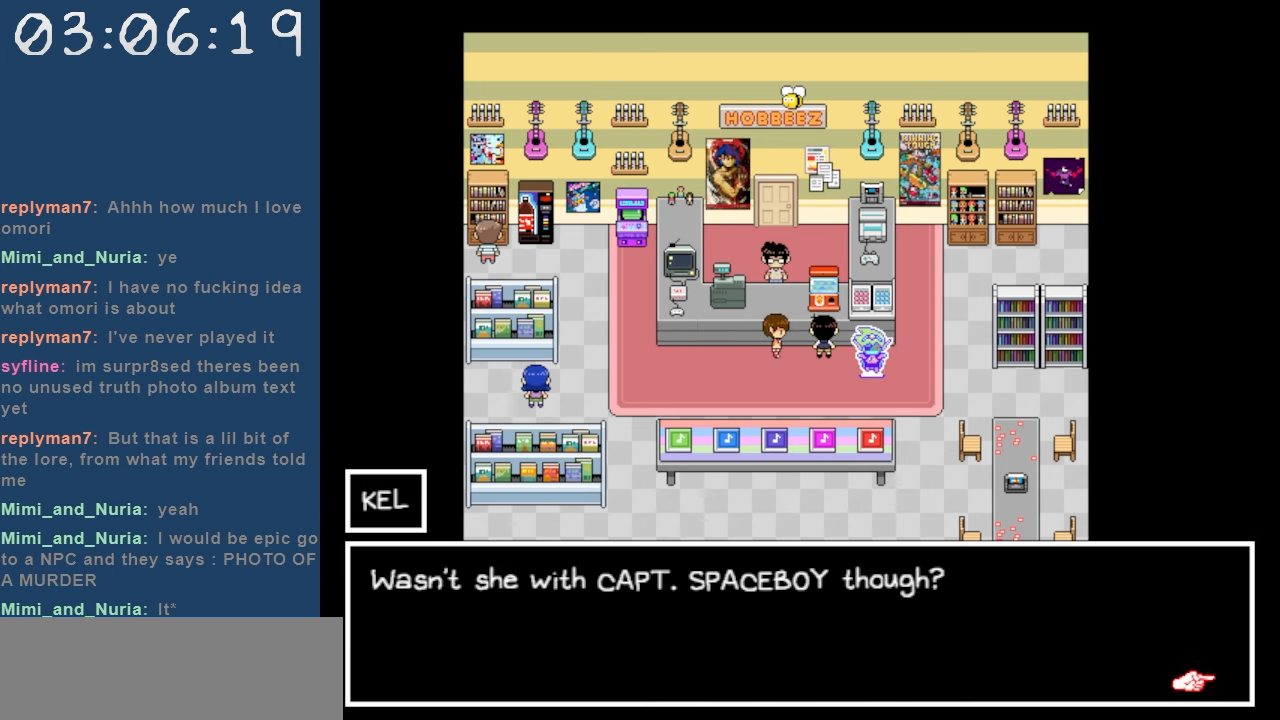
{"keys": [], "events": []}
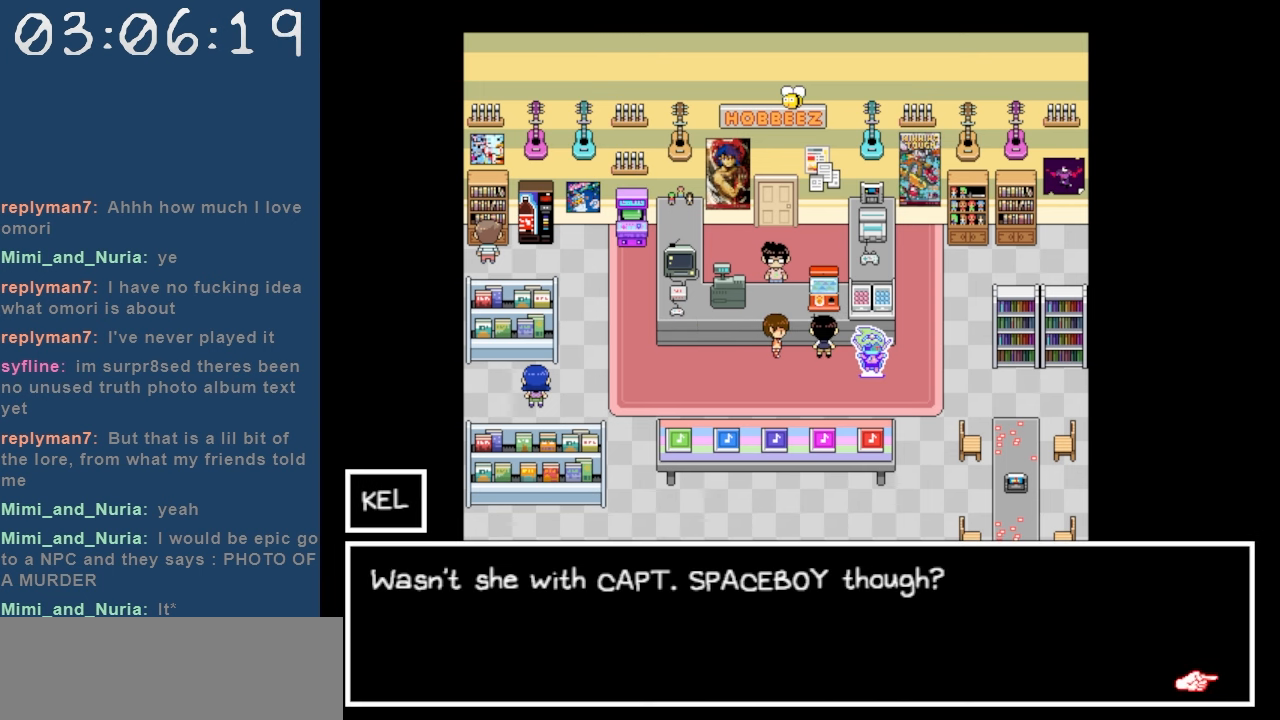
{"keys": [], "events": [[183, "z", "down"], [333, "z", "up"]]}
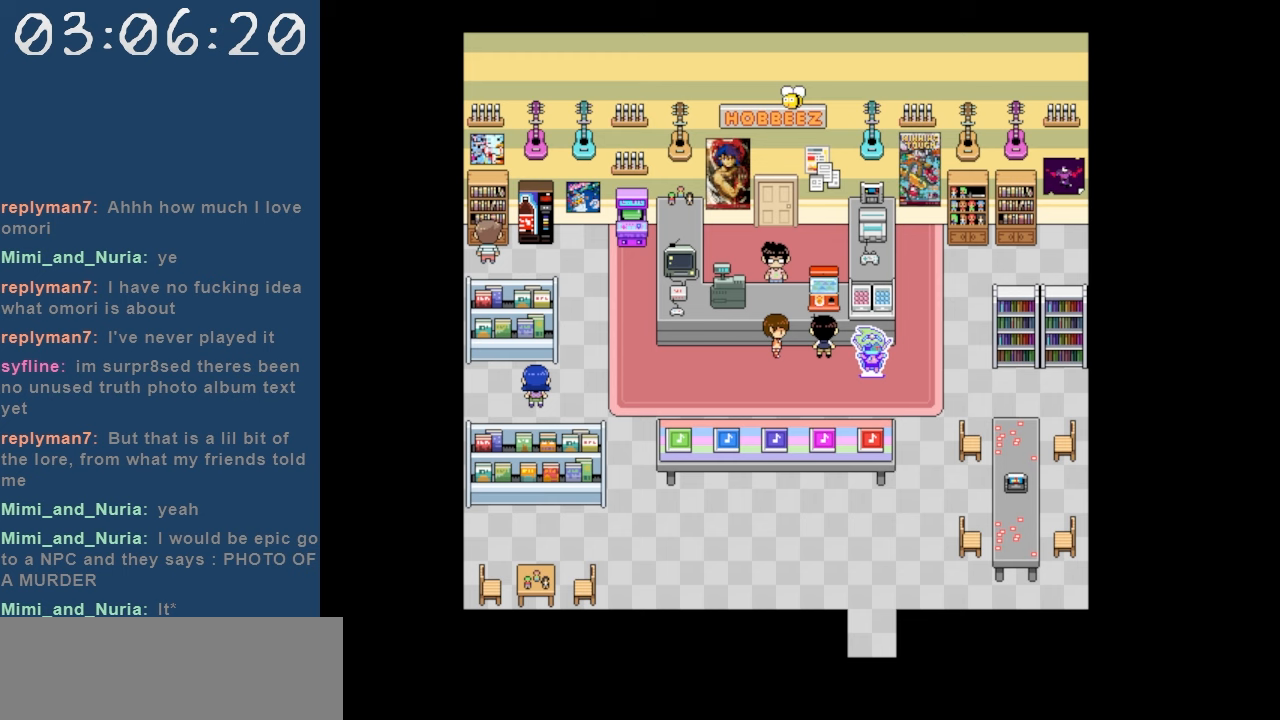
{"keys": [], "events": [[250, "right", "down"], [433, "right", "up"]]}
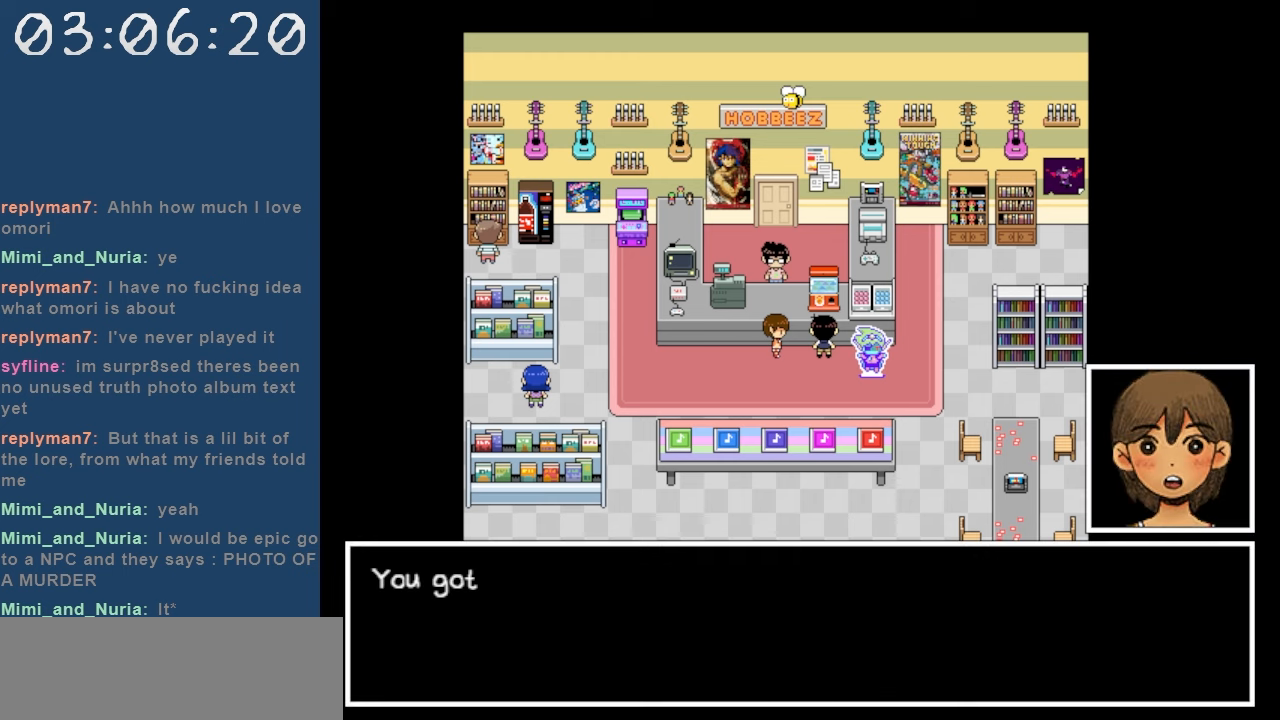
{"keys": [], "events": []}
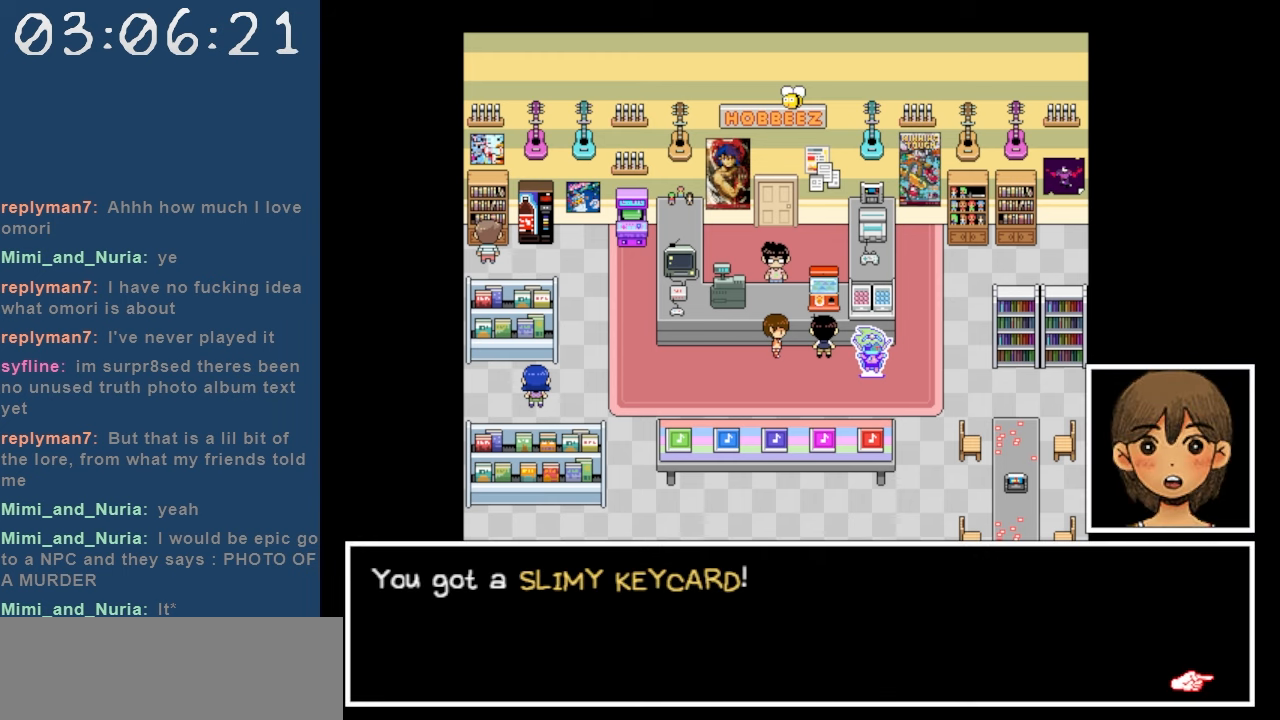
{"keys": [], "events": []}
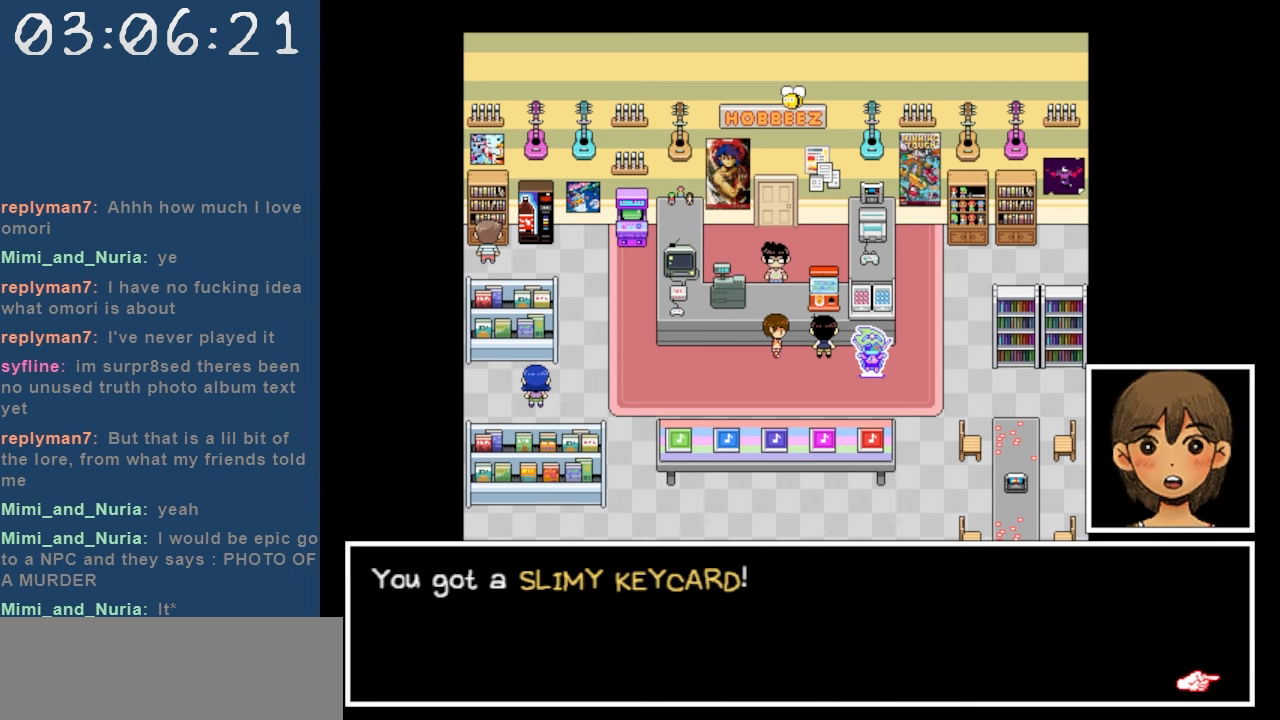
{"keys": [], "events": []}
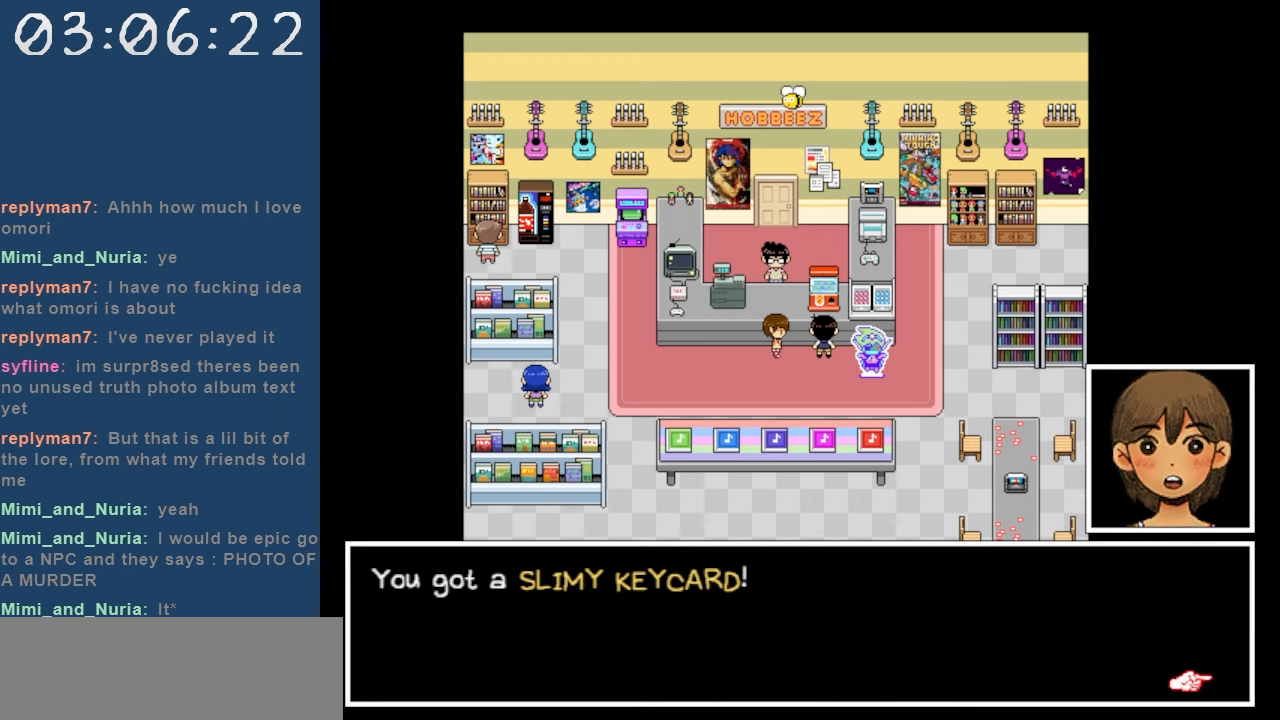
{"keys": ["up"], "events": [[117, "z", "down"], [267, "z", "up"], [317, "left", "down"], [450, "left", "up"], [450, "up", "down"]]}
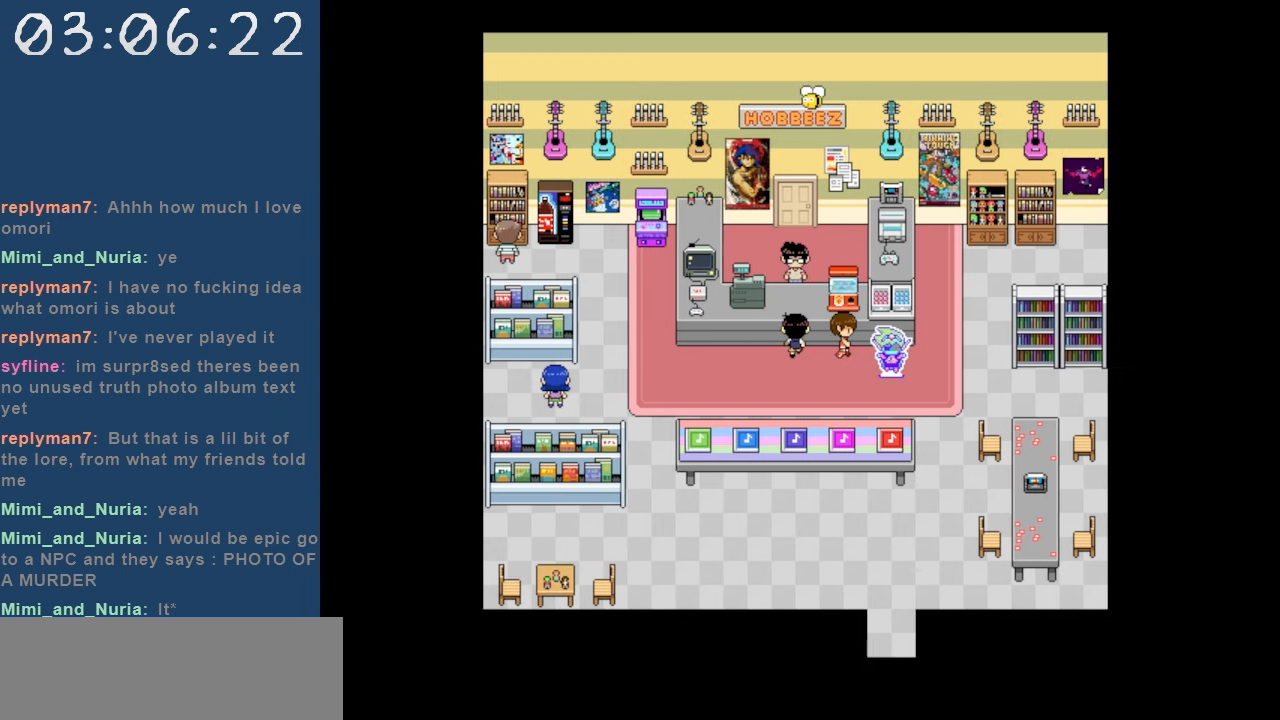
{"keys": [], "events": [[100, "up", "up"], [100, "z", "down"], [233, "z", "up"]]}
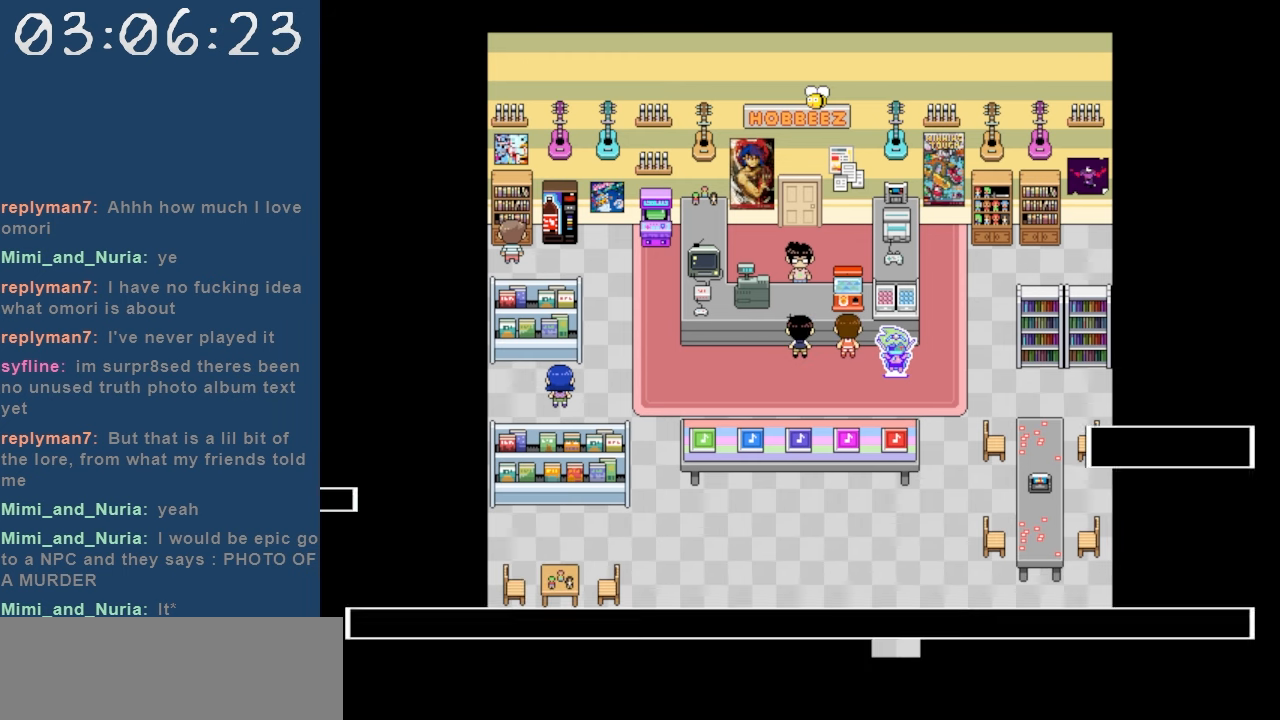
{"keys": [], "events": []}
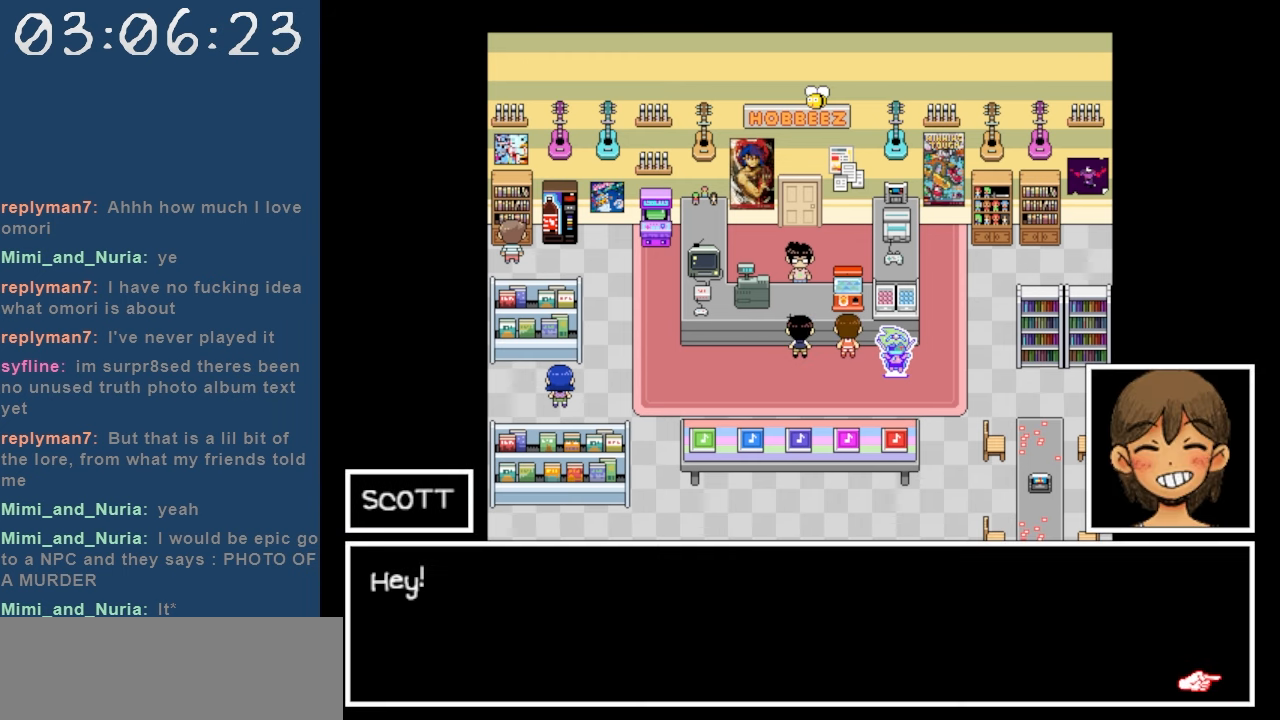
{"keys": [], "events": [[267, "z", "down"], [400, "z", "up"]]}
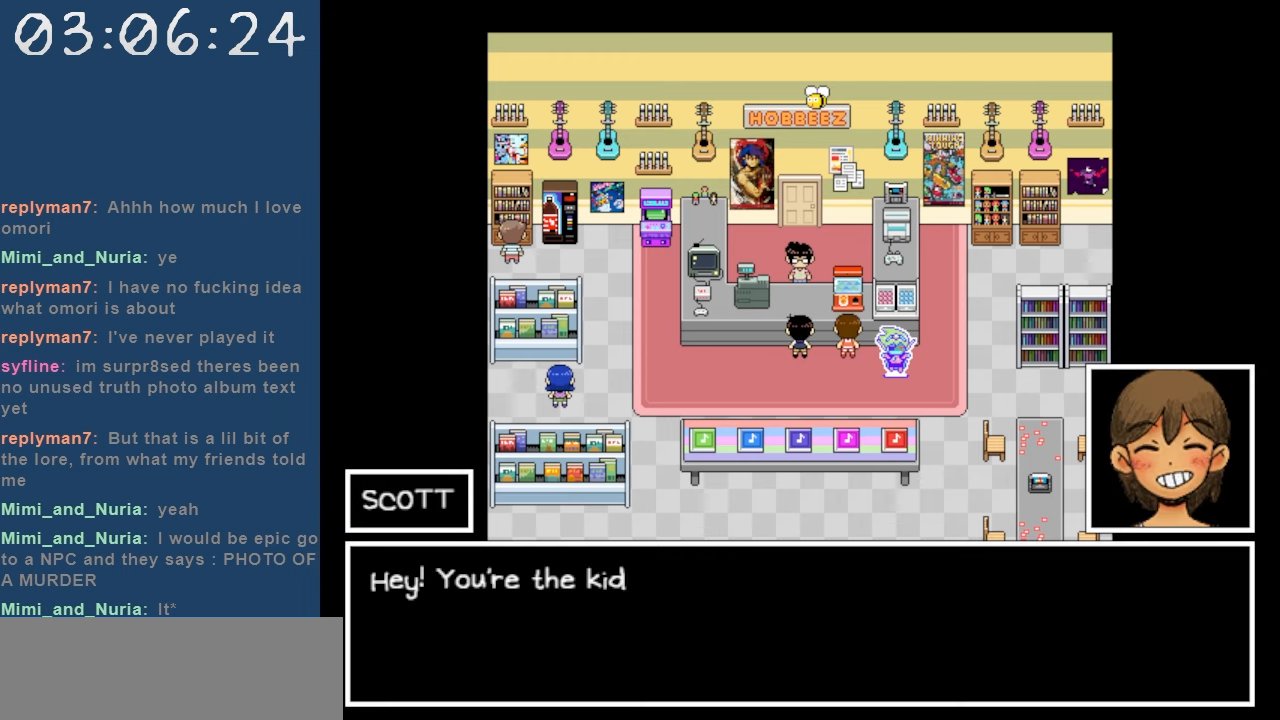
{"keys": [], "events": []}
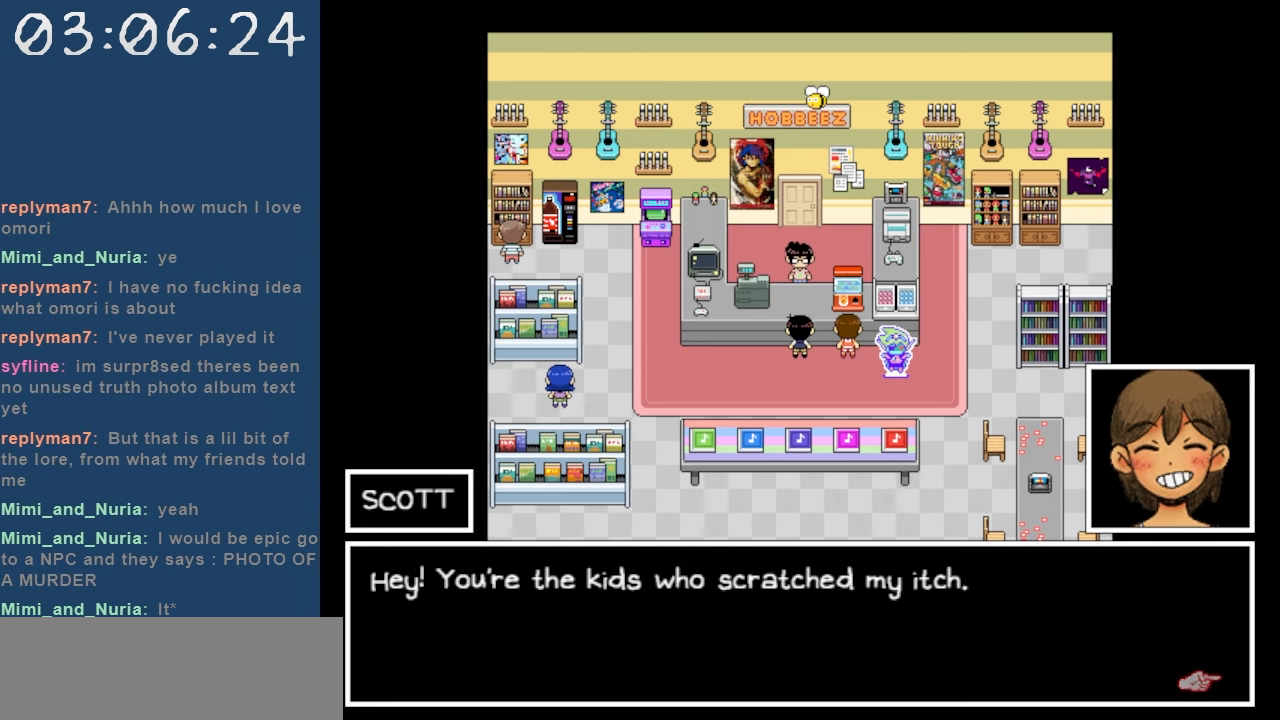
{"keys": [], "events": []}
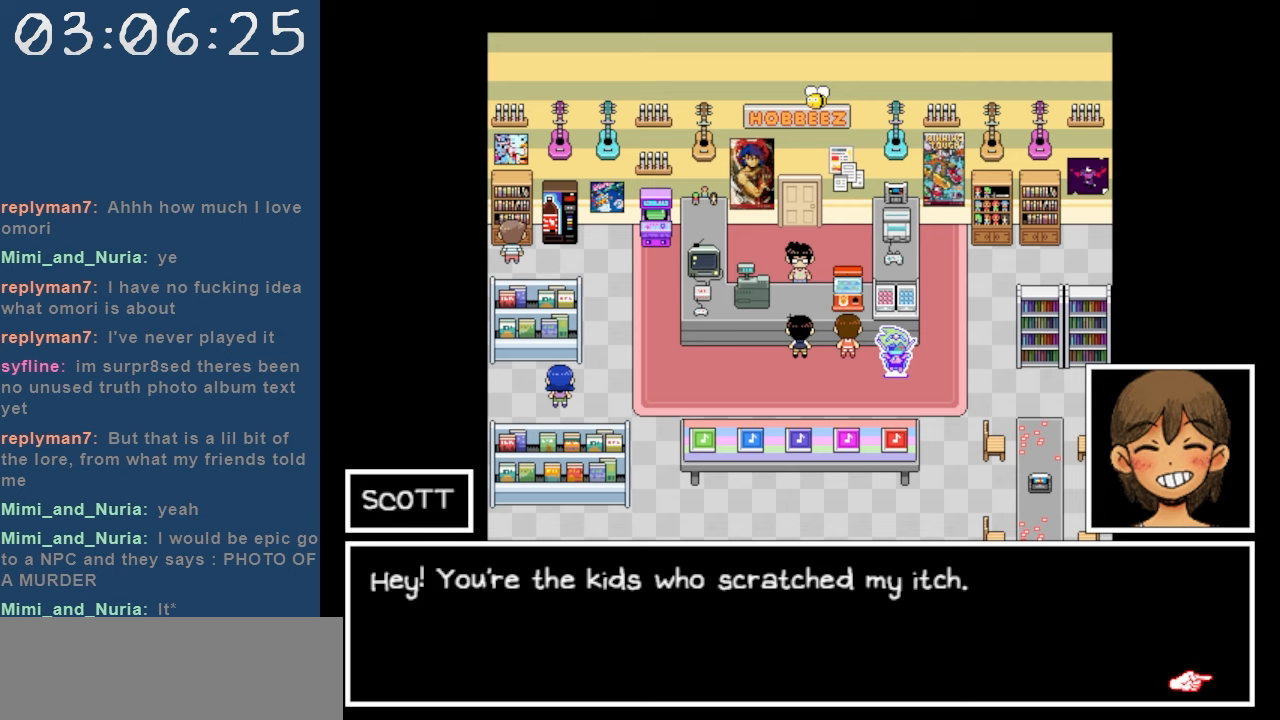
{"keys": [], "events": []}
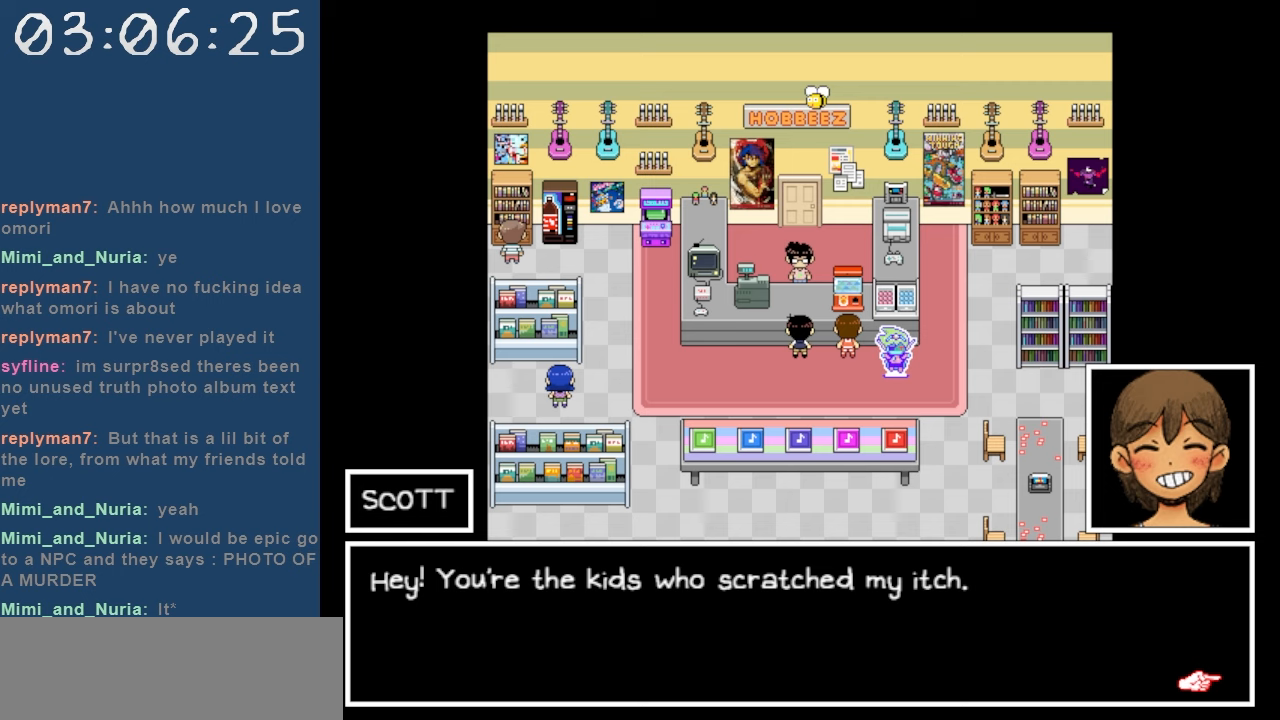
{"keys": [], "events": [[283, "z", "down"], [367, "z", "up"]]}
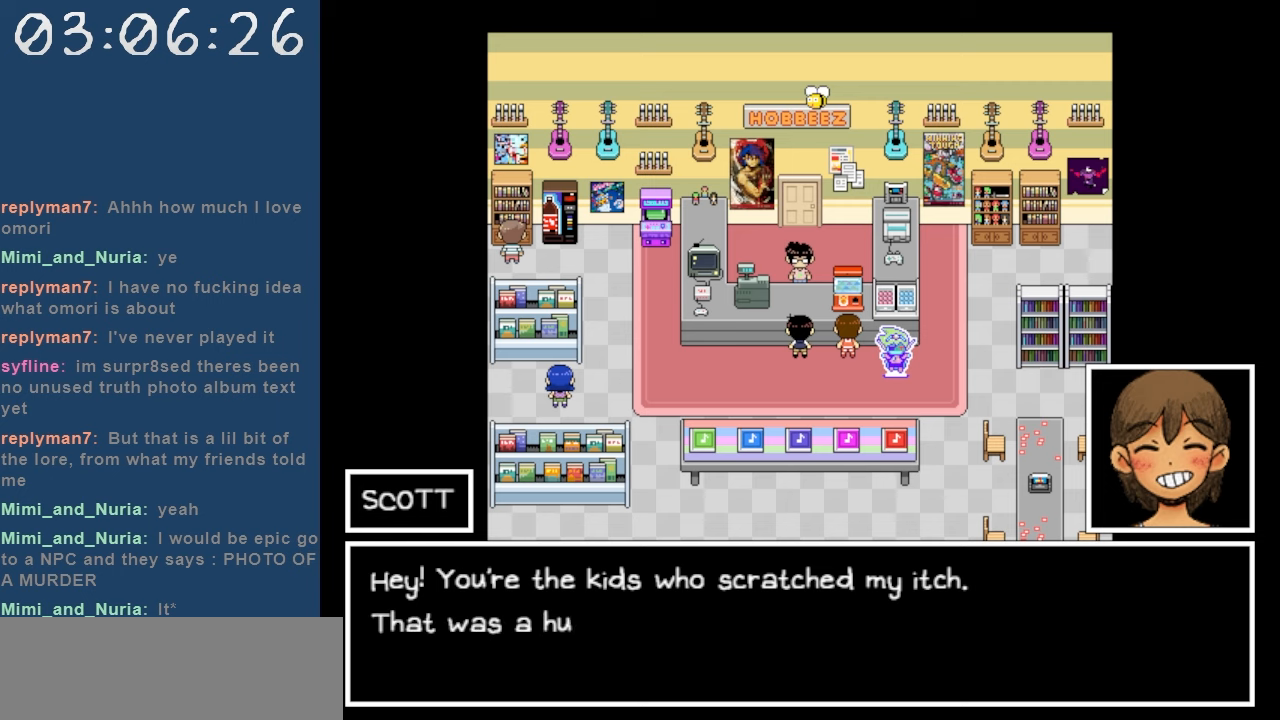
{"keys": [], "events": []}
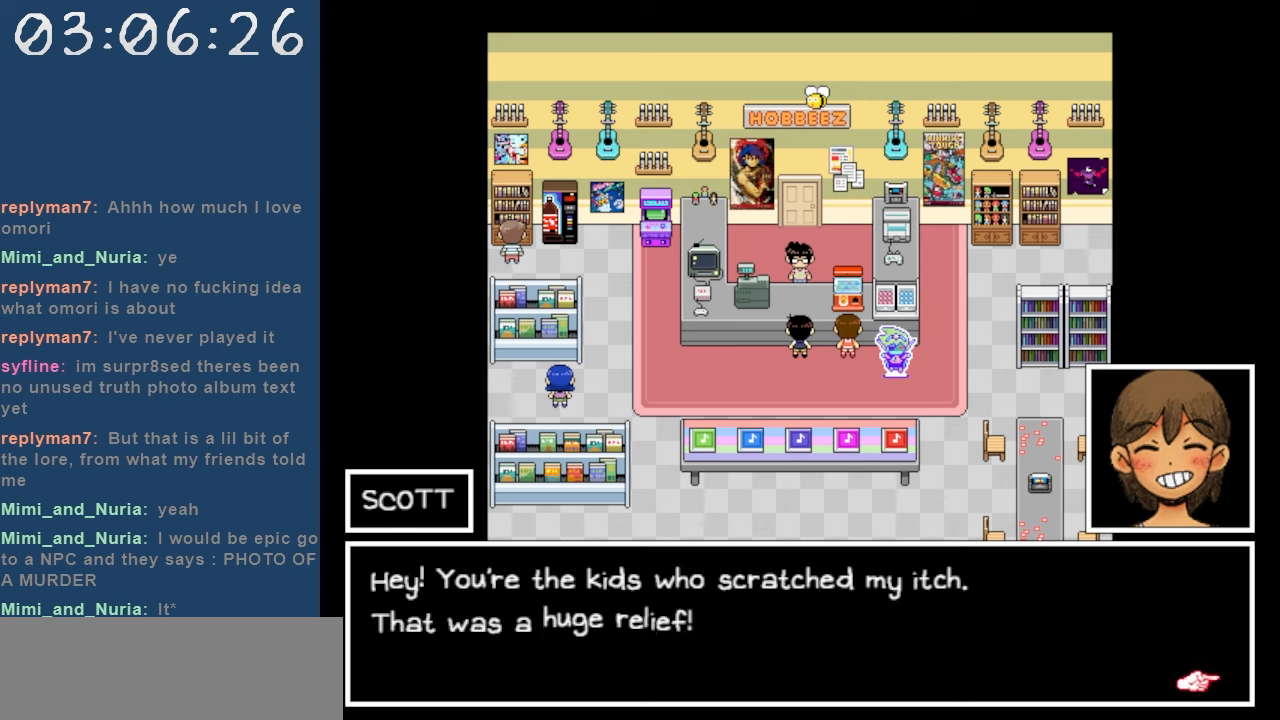
{"keys": [], "events": []}
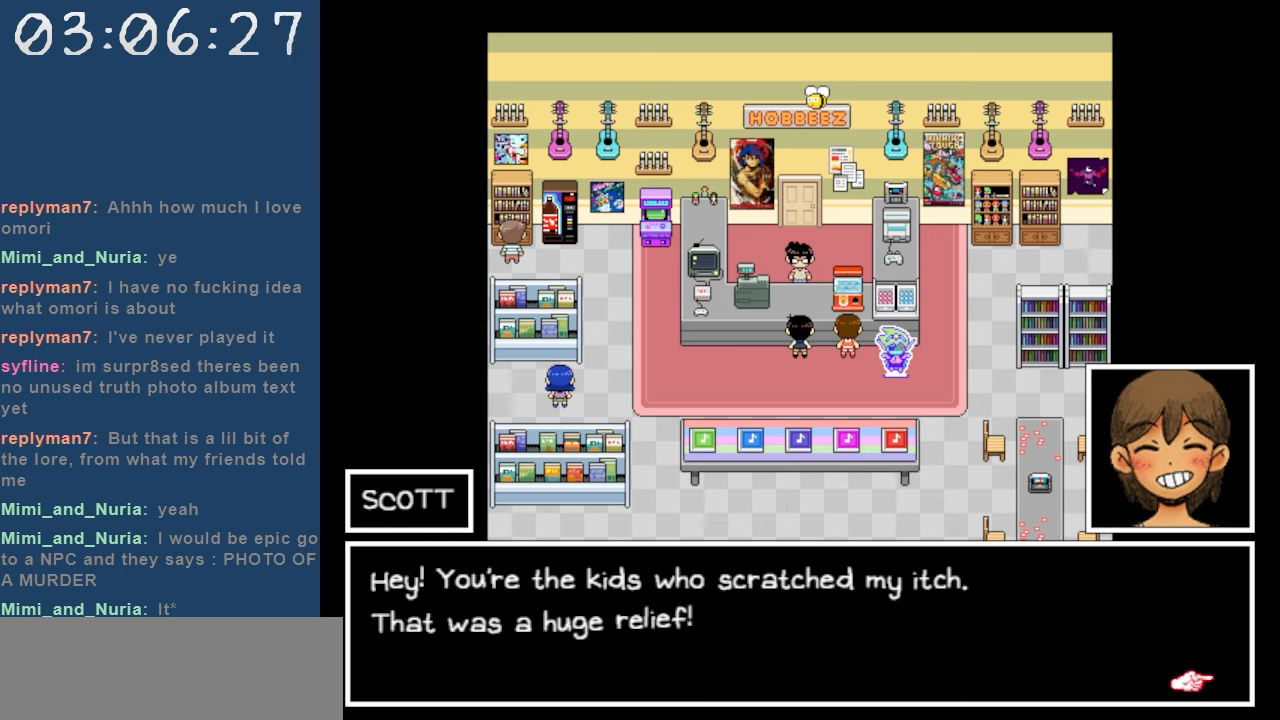
{"keys": [], "events": []}
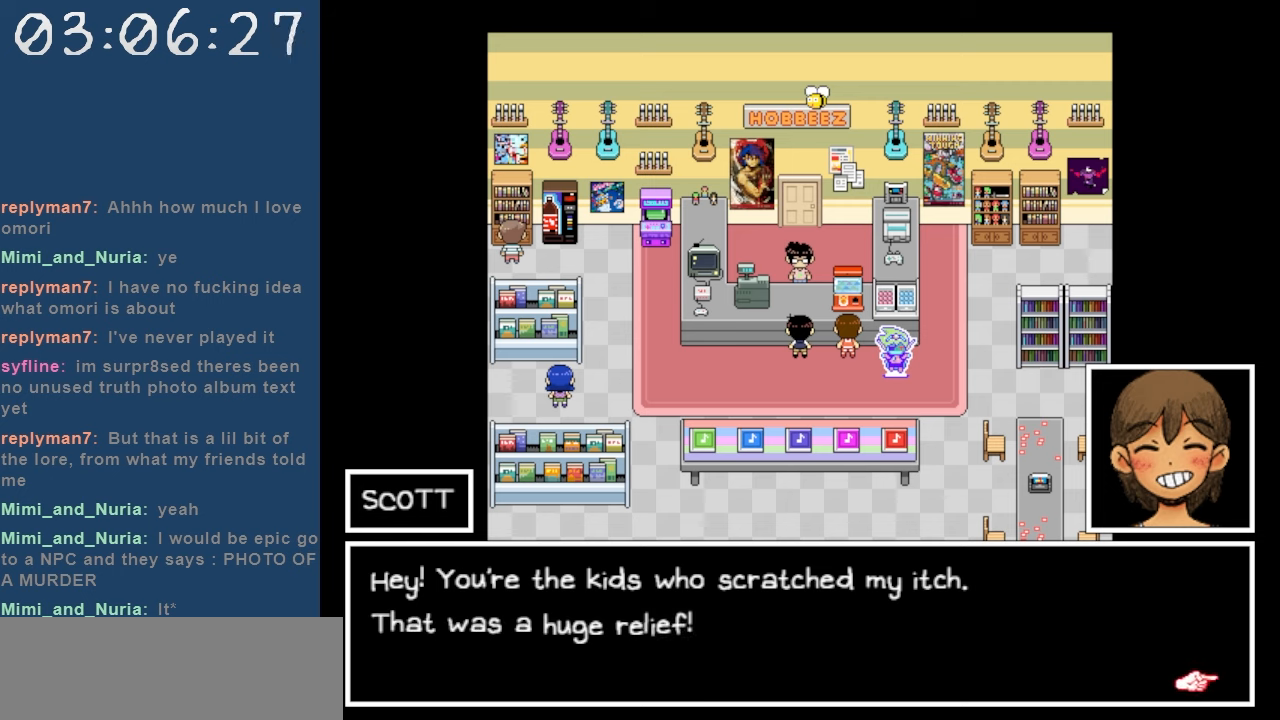
{"keys": [], "events": [[250, "z", "down"], [383, "z", "up"]]}
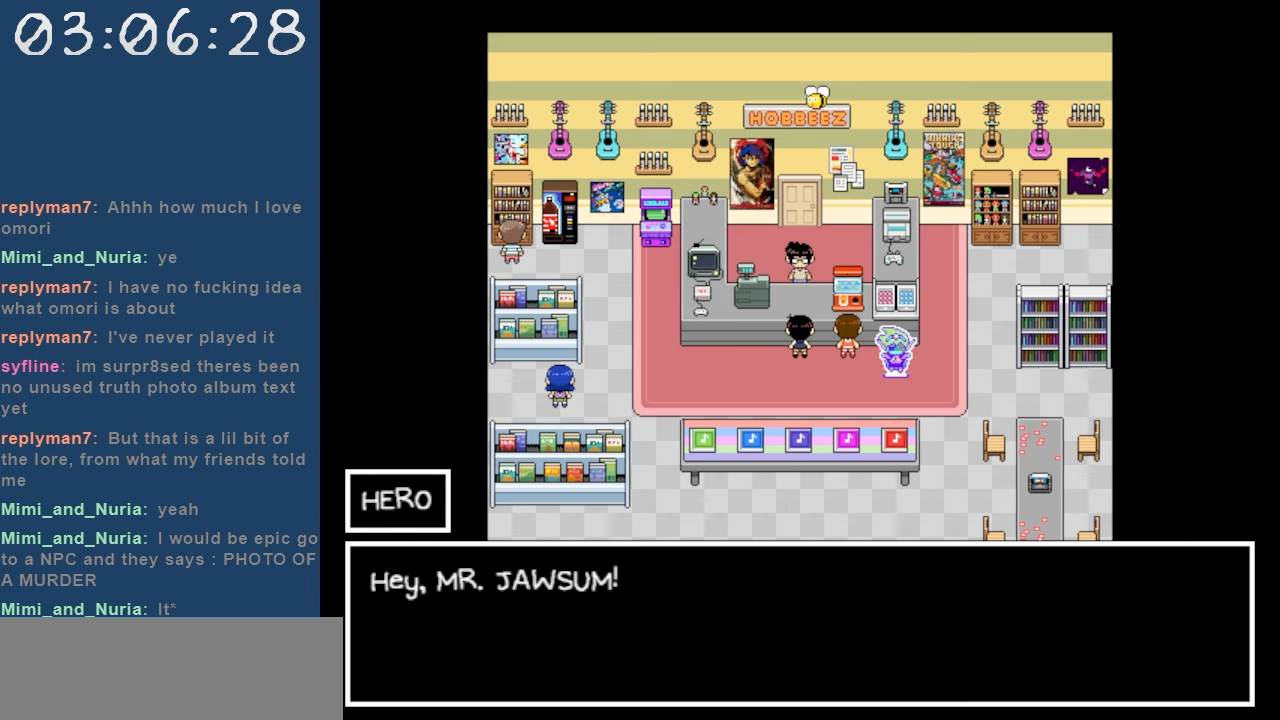
{"keys": [], "events": []}
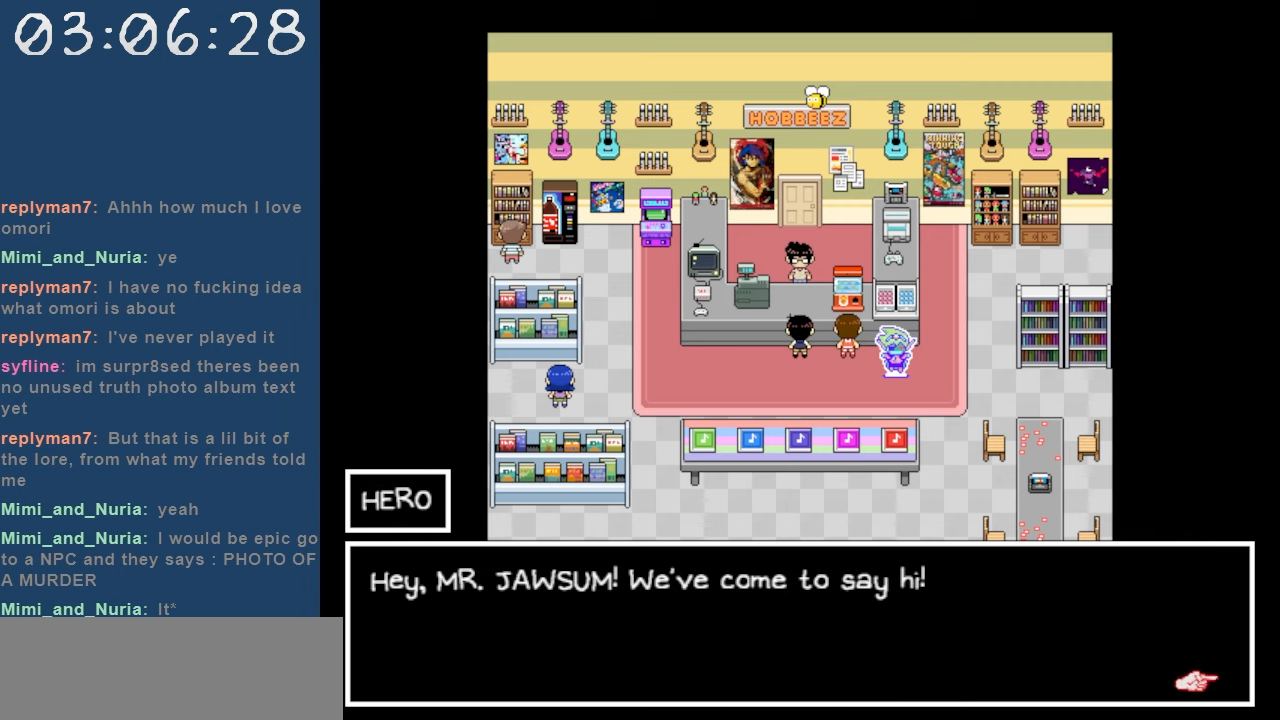
{"keys": [], "events": []}
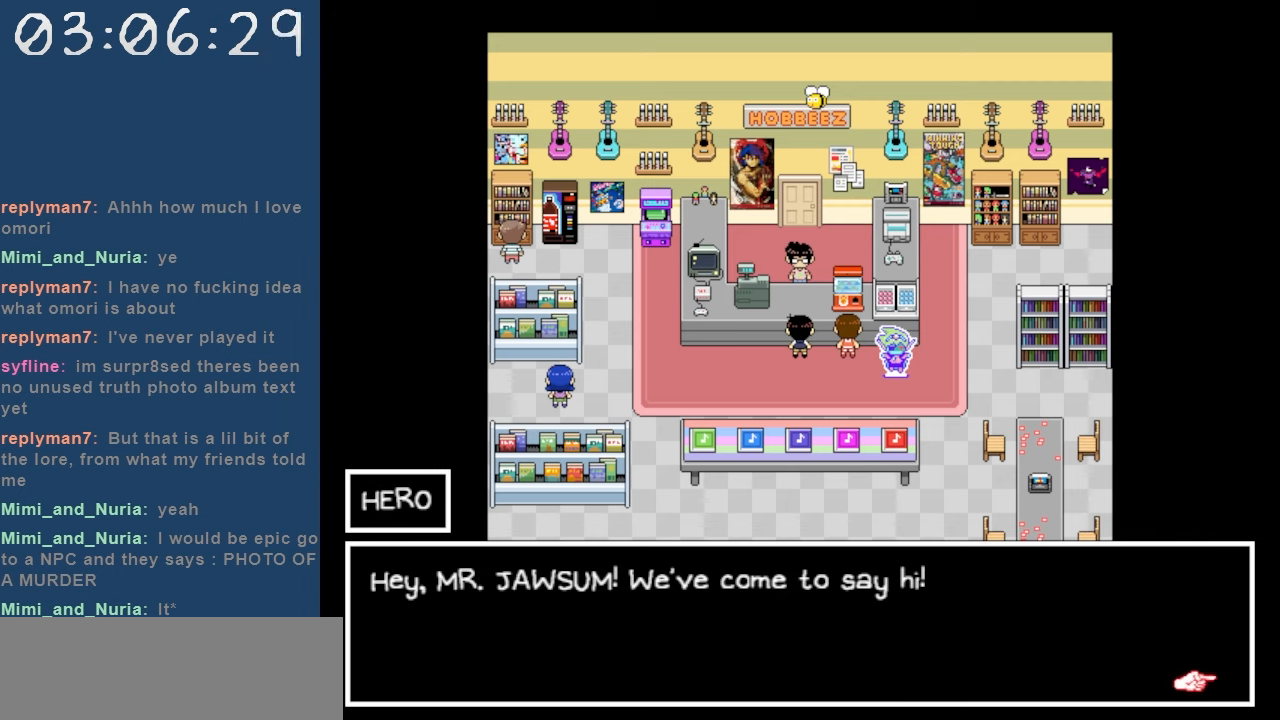
{"keys": [], "events": []}
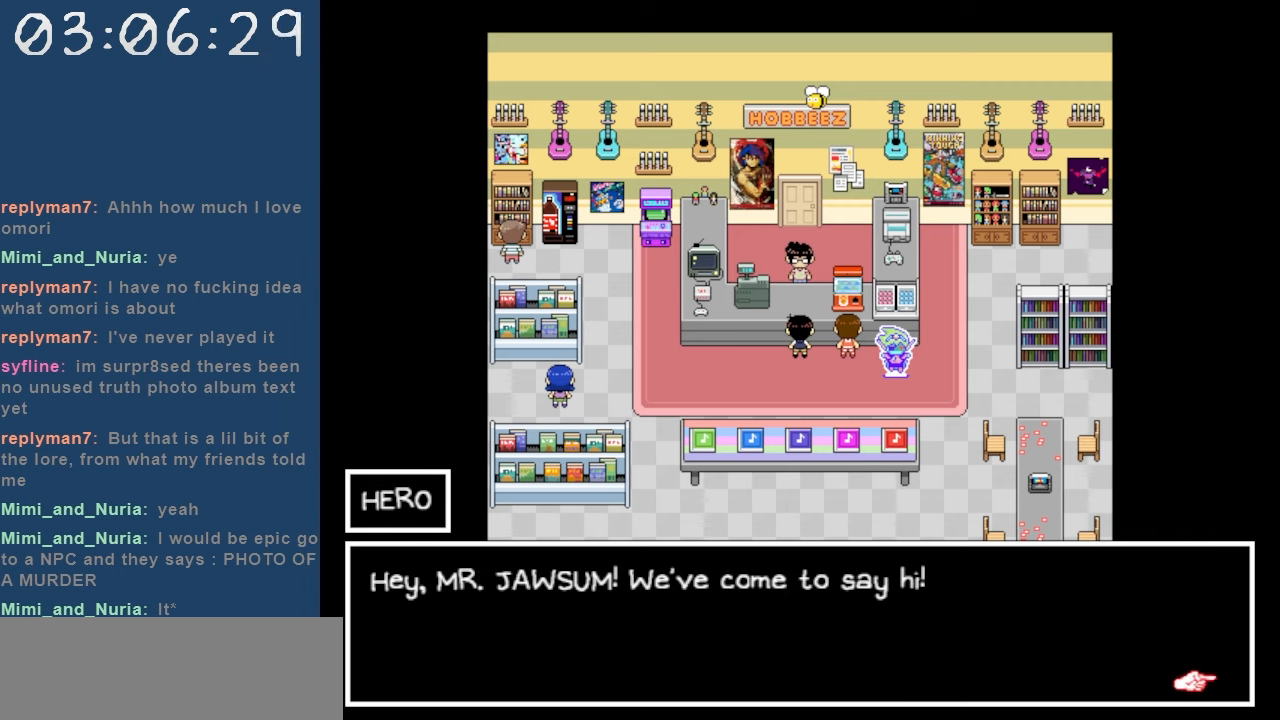
{"keys": [], "events": []}
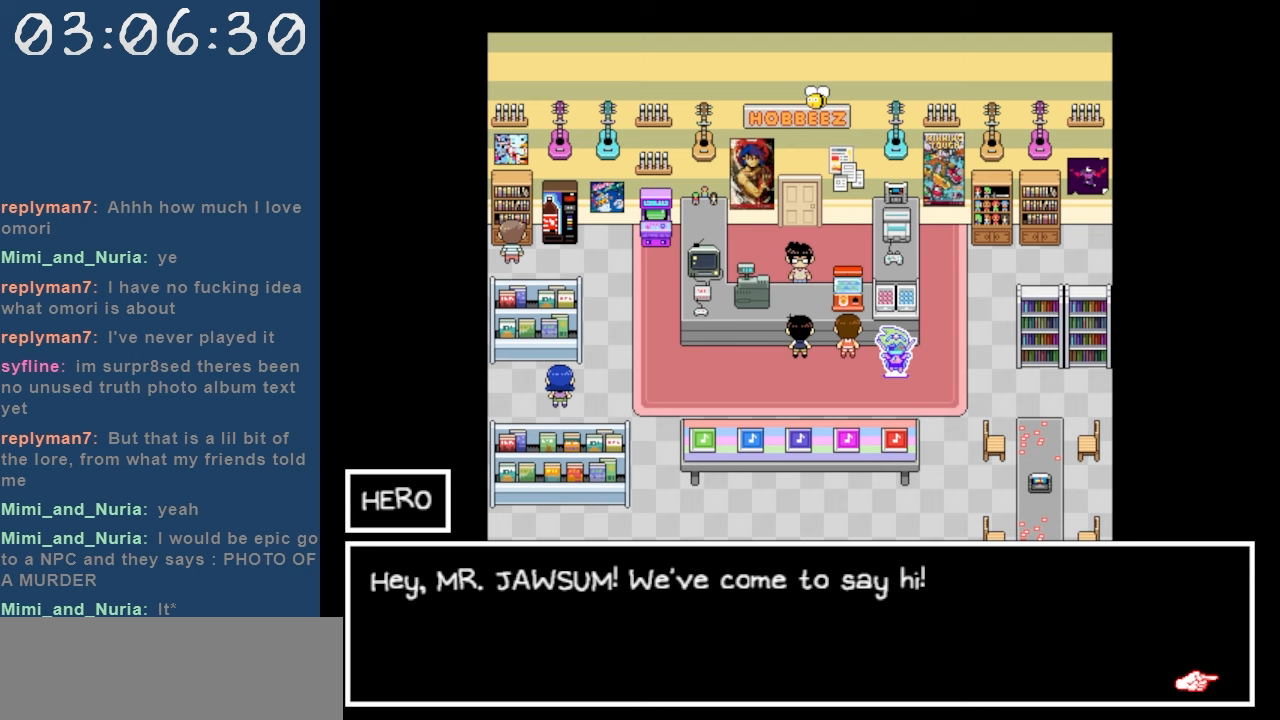
{"keys": [], "events": []}
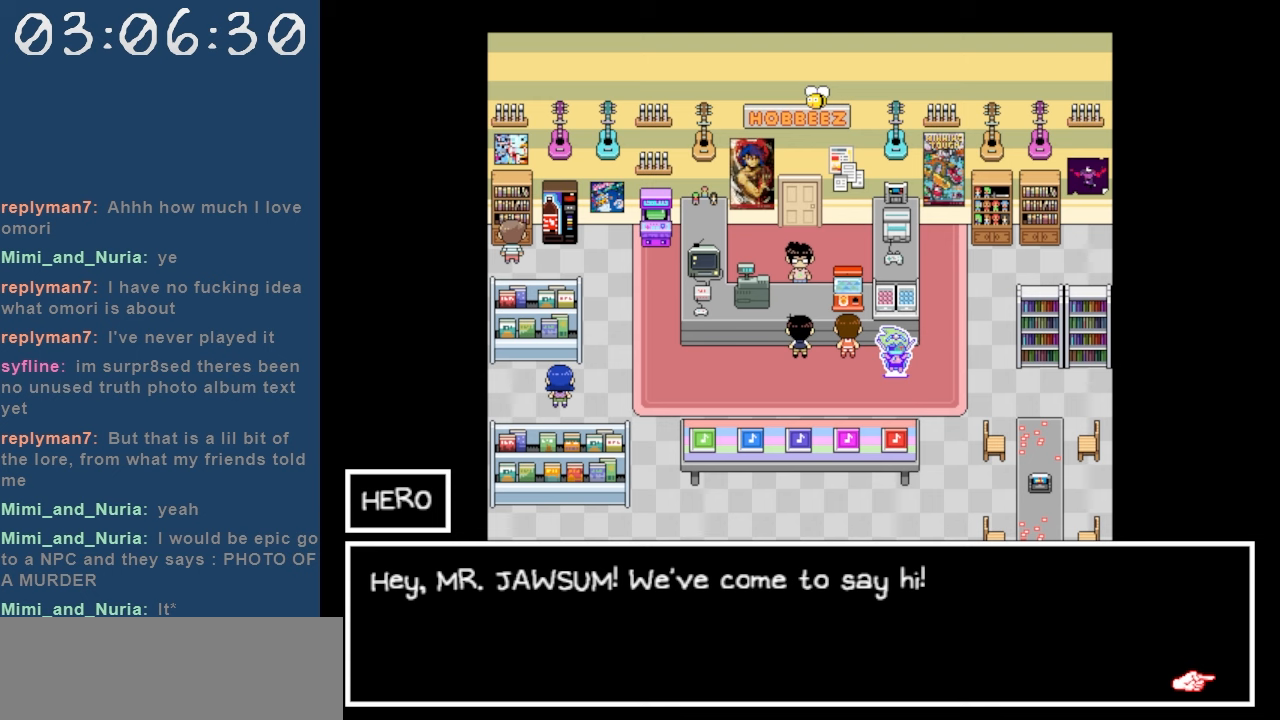
{"keys": [], "events": [[200, "z", "down"], [333, "z", "up"]]}
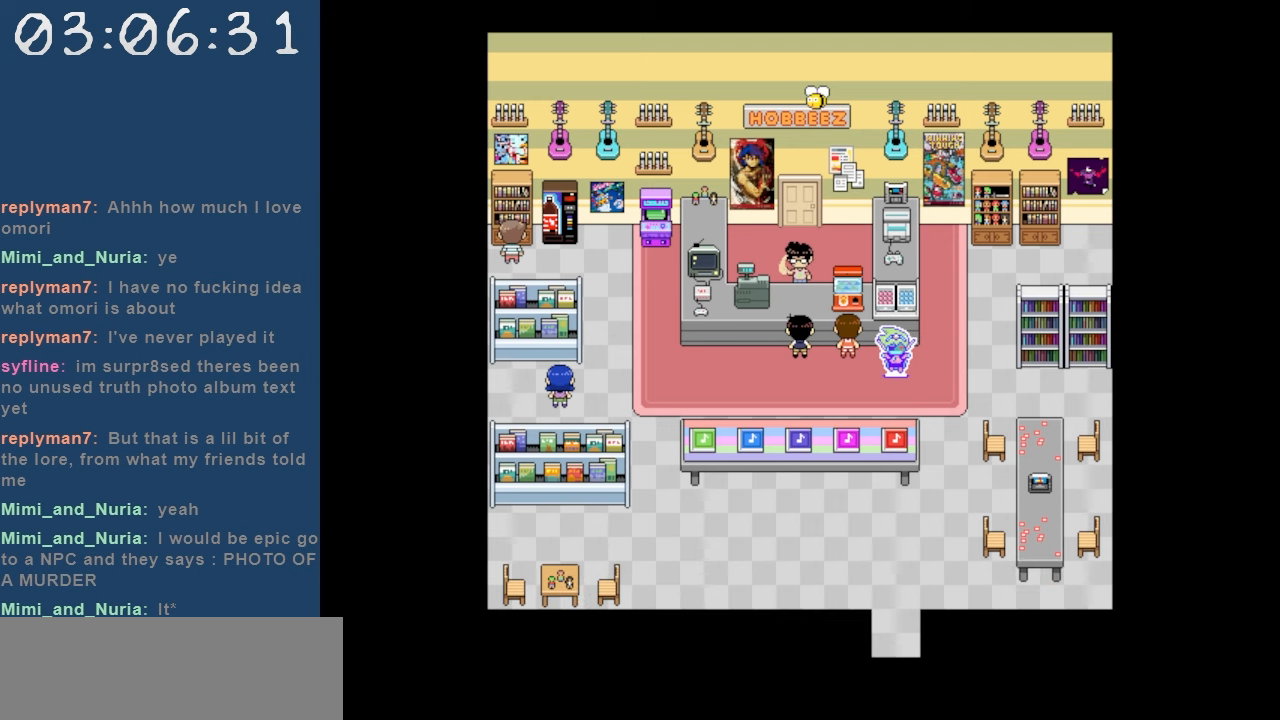
{"keys": [], "events": []}
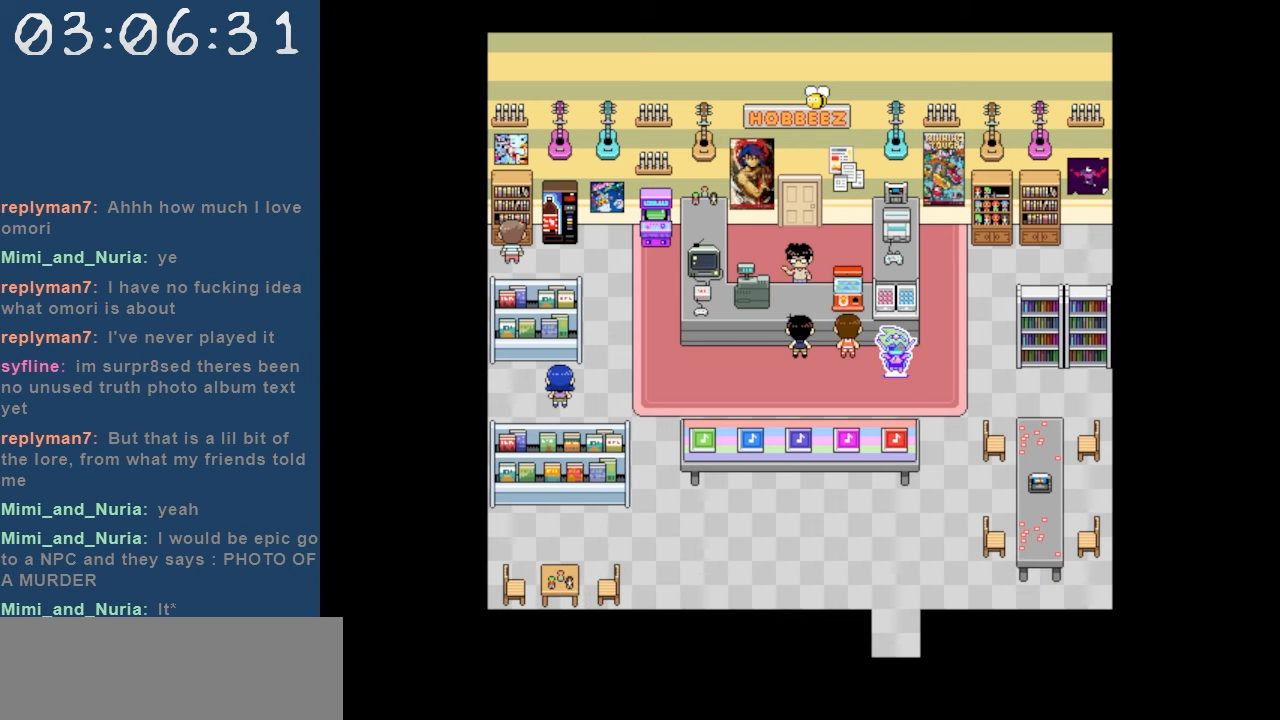
{"keys": [], "events": []}
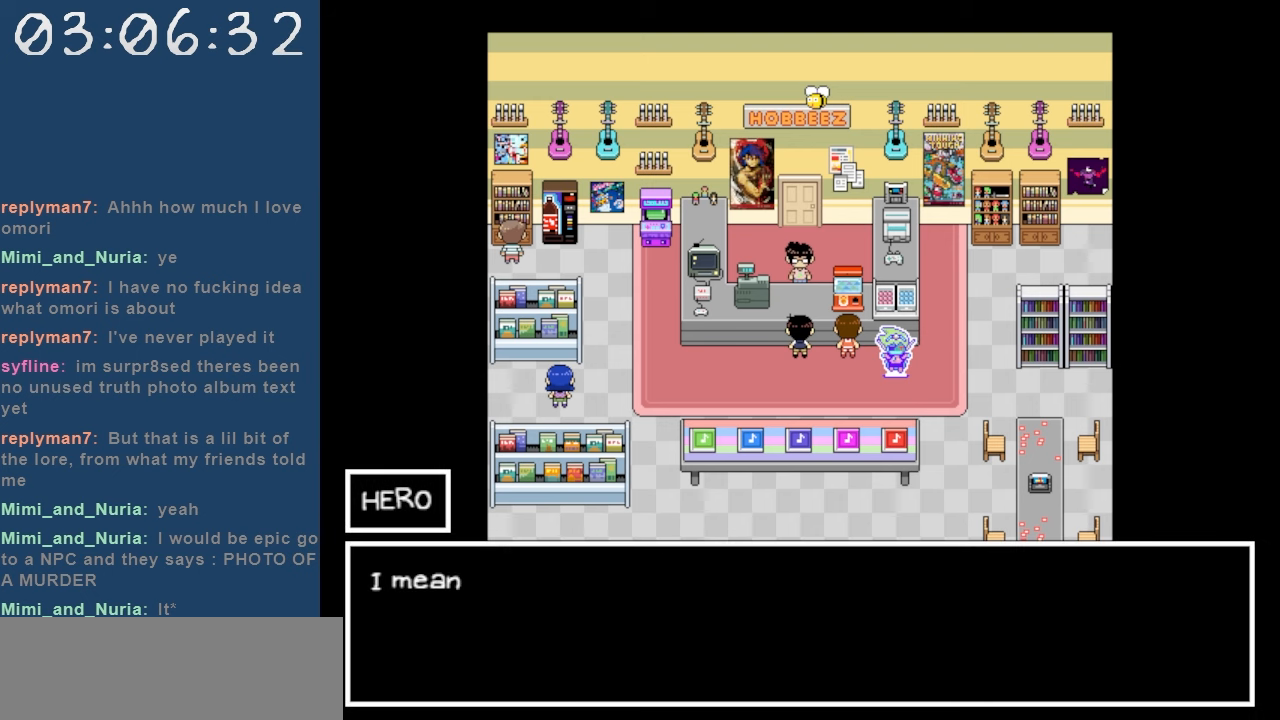
{"keys": [], "events": []}